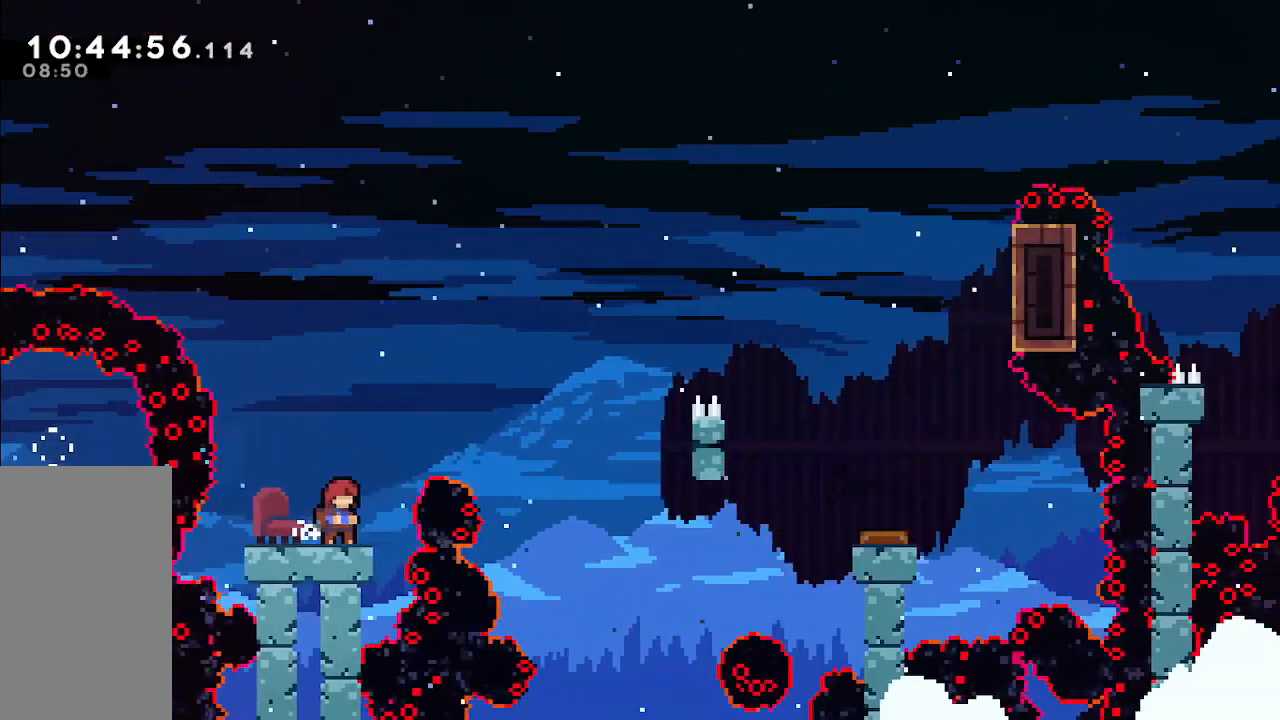
Gameplay with keyboard; each line is a JSON object with the keys held at the frame after it. "events" lists presses ("down") and releases ("up") of "dash", "demo", "down", "grab", "jump", "jump2", "left", "pause", "right" and "up" between this image and that frame as [ms after this image, input, new state], when the widget could be followed in between. No other keys are recorded. Mouse input is not recorded. Key names are as the overlay labels them; some are game actions (e.g. jump) rather than physical keys.
{"keys": ["grab"], "events": [[33, "grab", "down"]]}
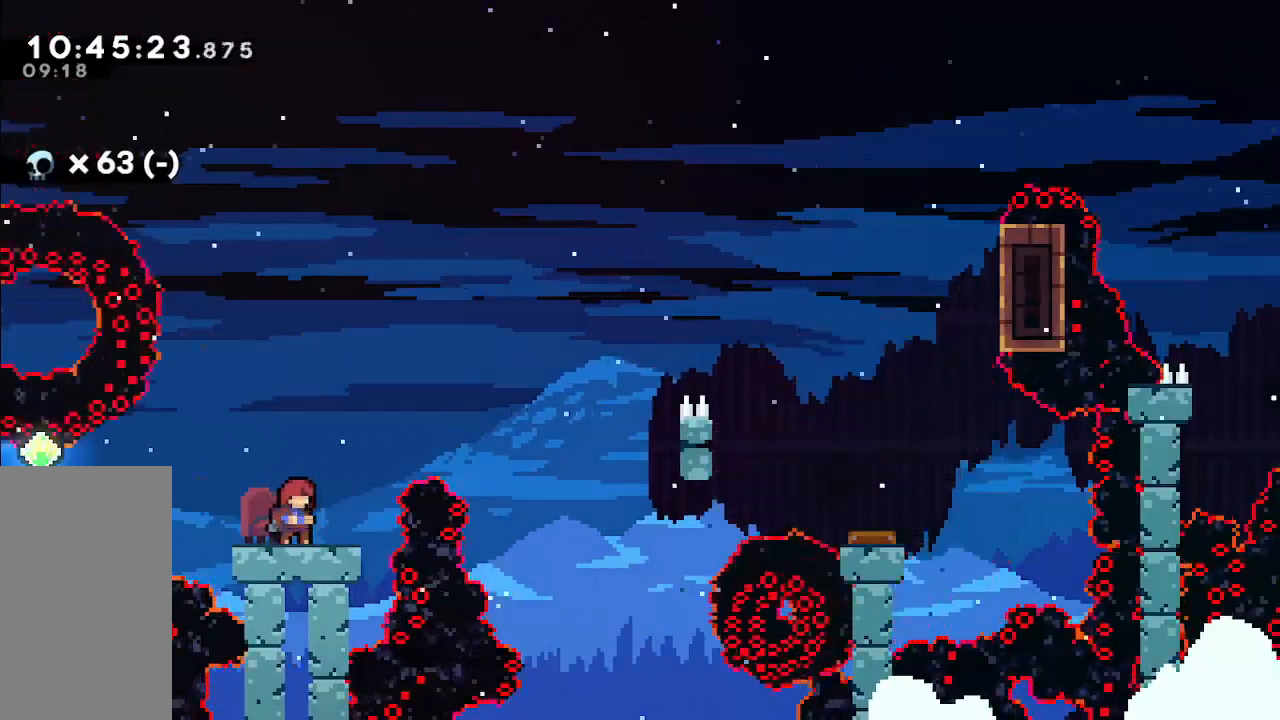
{"keys": ["grab", "jump", "right"], "events": [[233, "right", "down"], [267, "jump", "down"]]}
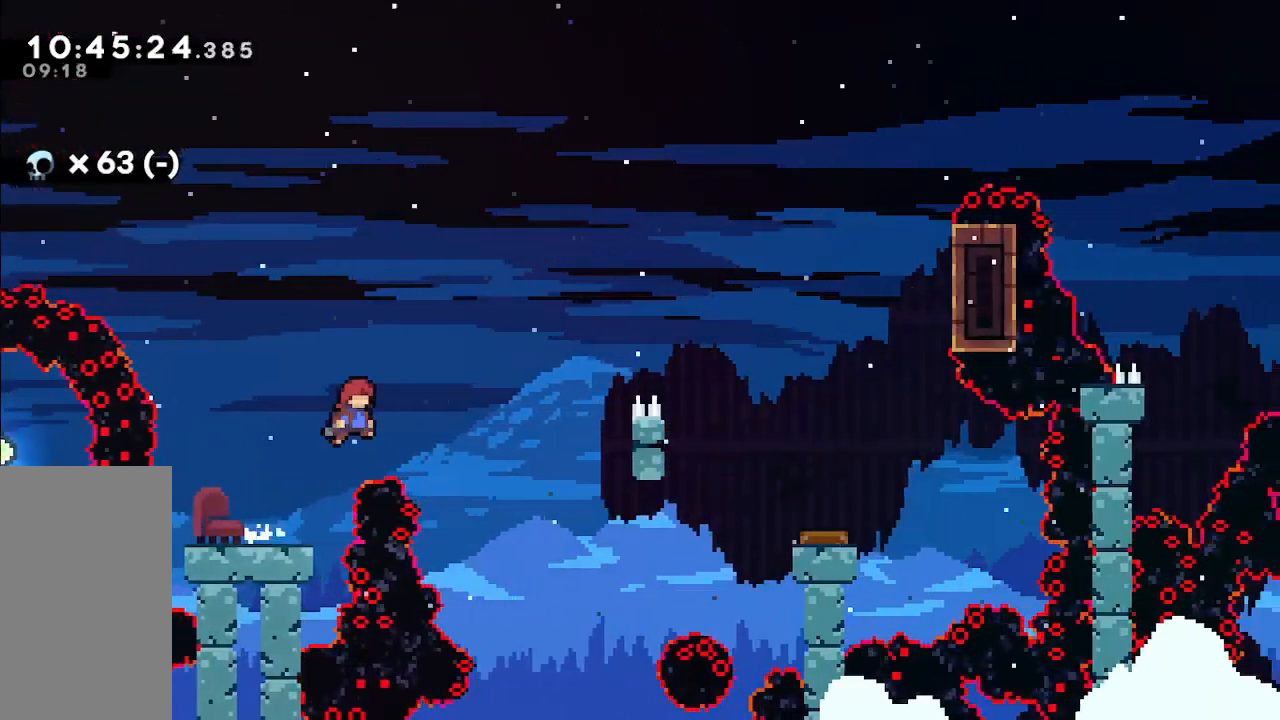
{"keys": ["grab", "right", "up"], "events": [[100, "dash", "down"], [150, "jump", "up"], [333, "dash", "up"], [433, "up", "down"]]}
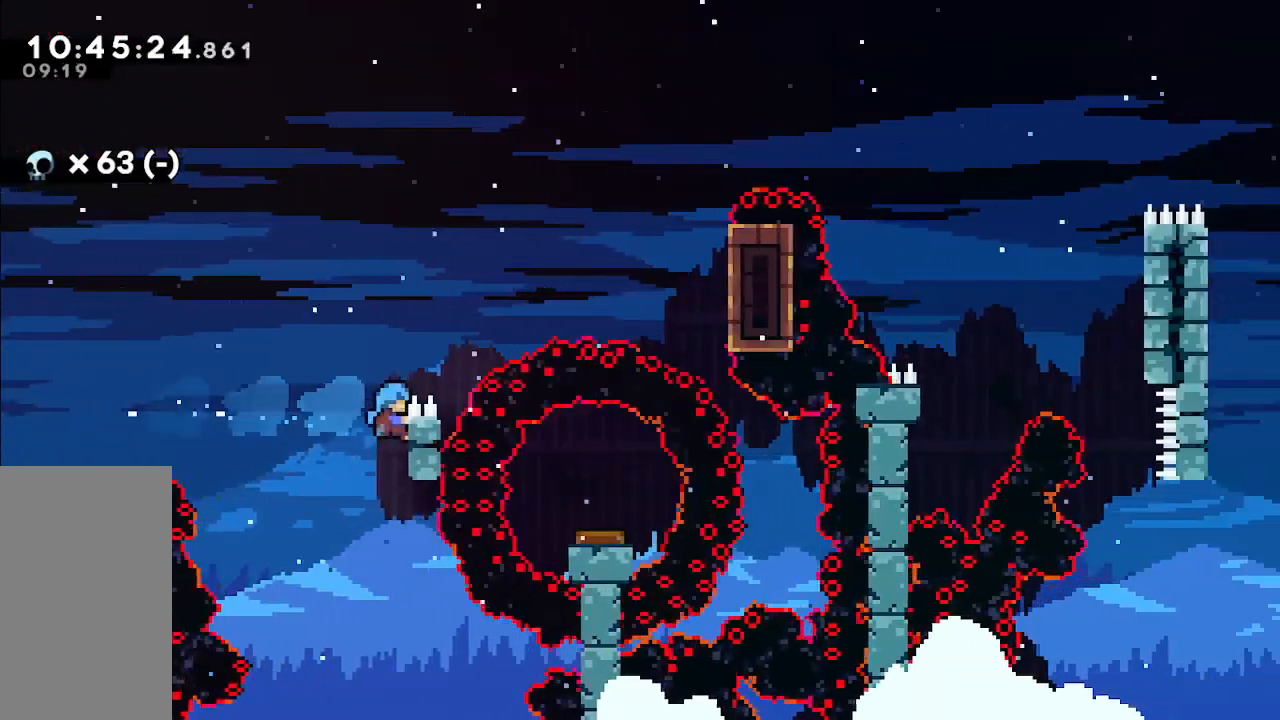
{"keys": ["grab", "jump", "right", "up"], "events": [[483, "jump", "down"]]}
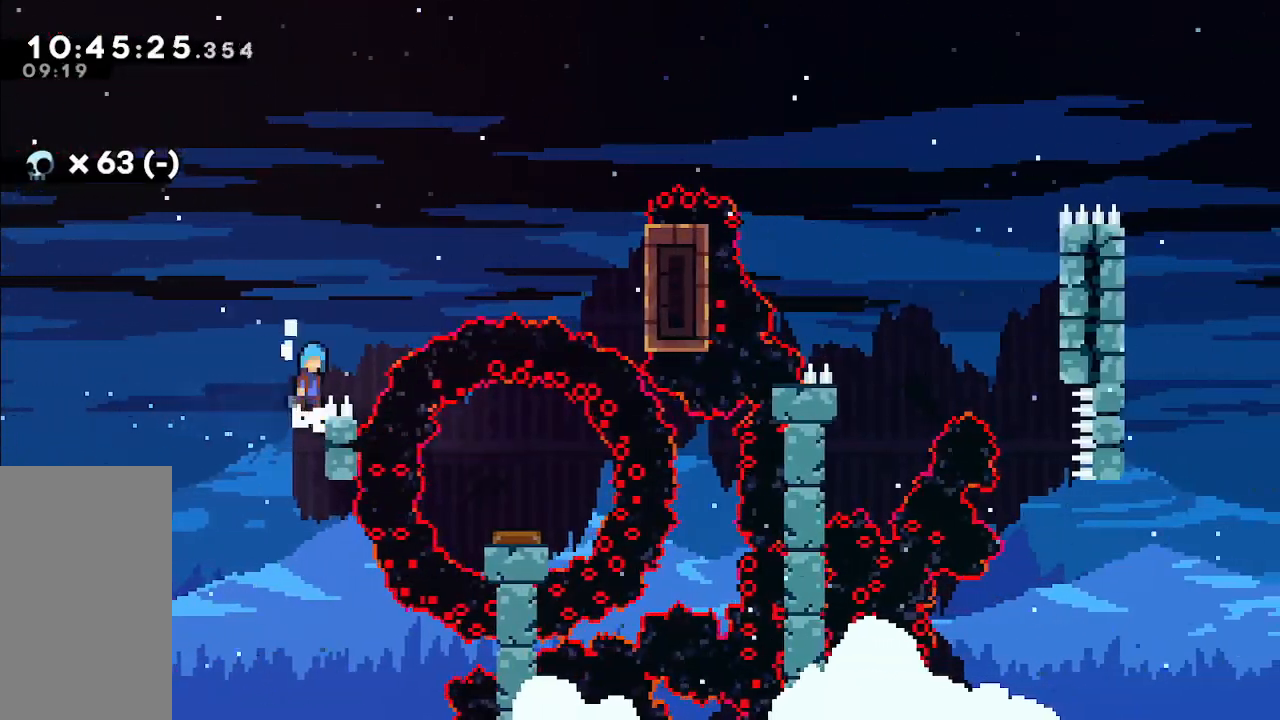
{"keys": ["right"], "events": [[233, "grab", "up"], [283, "jump", "up"], [283, "up", "up"]]}
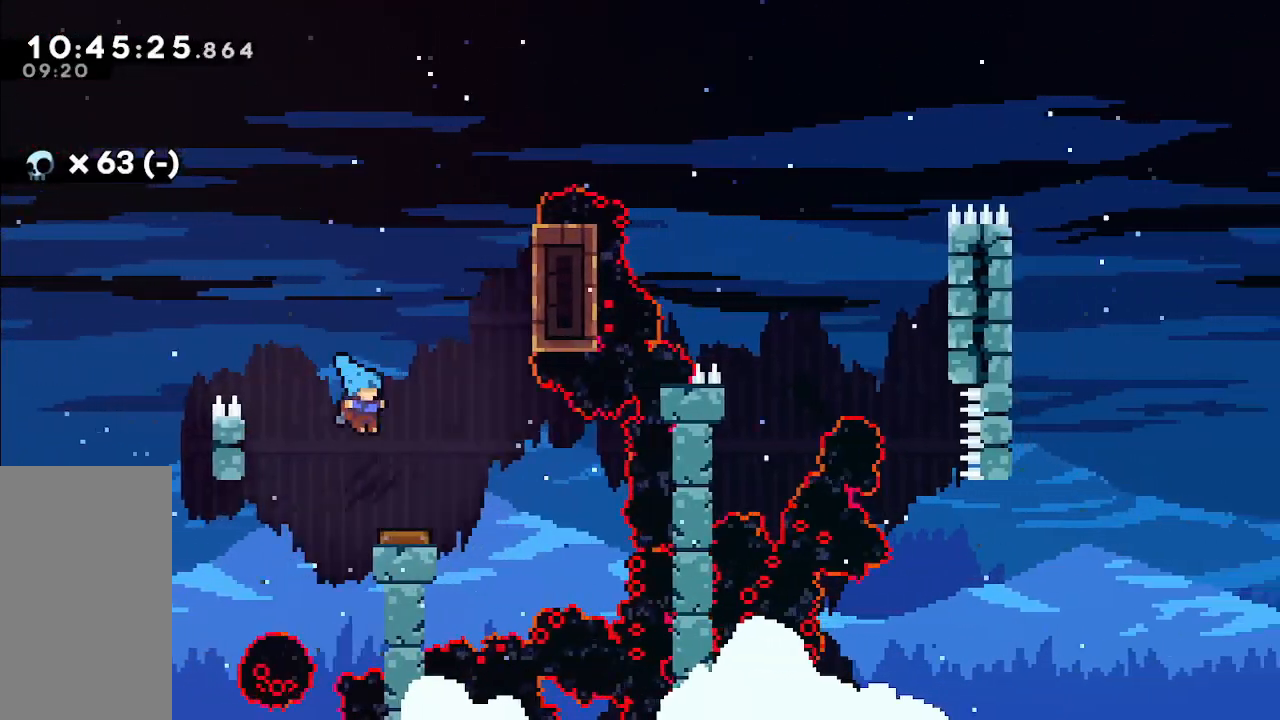
{"keys": ["grab", "right", "up"], "events": [[100, "right", "up"], [150, "right", "down"], [250, "grab", "down"], [433, "up", "down"]]}
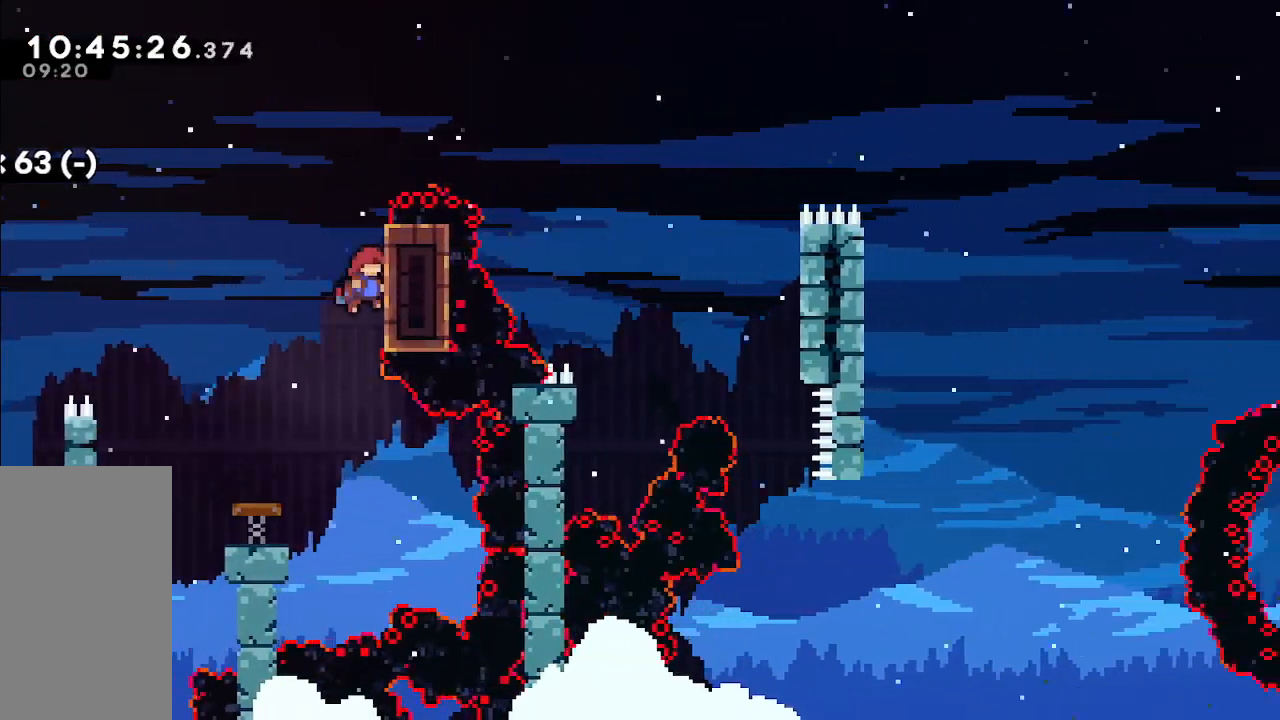
{"keys": ["grab", "right", "up"], "events": []}
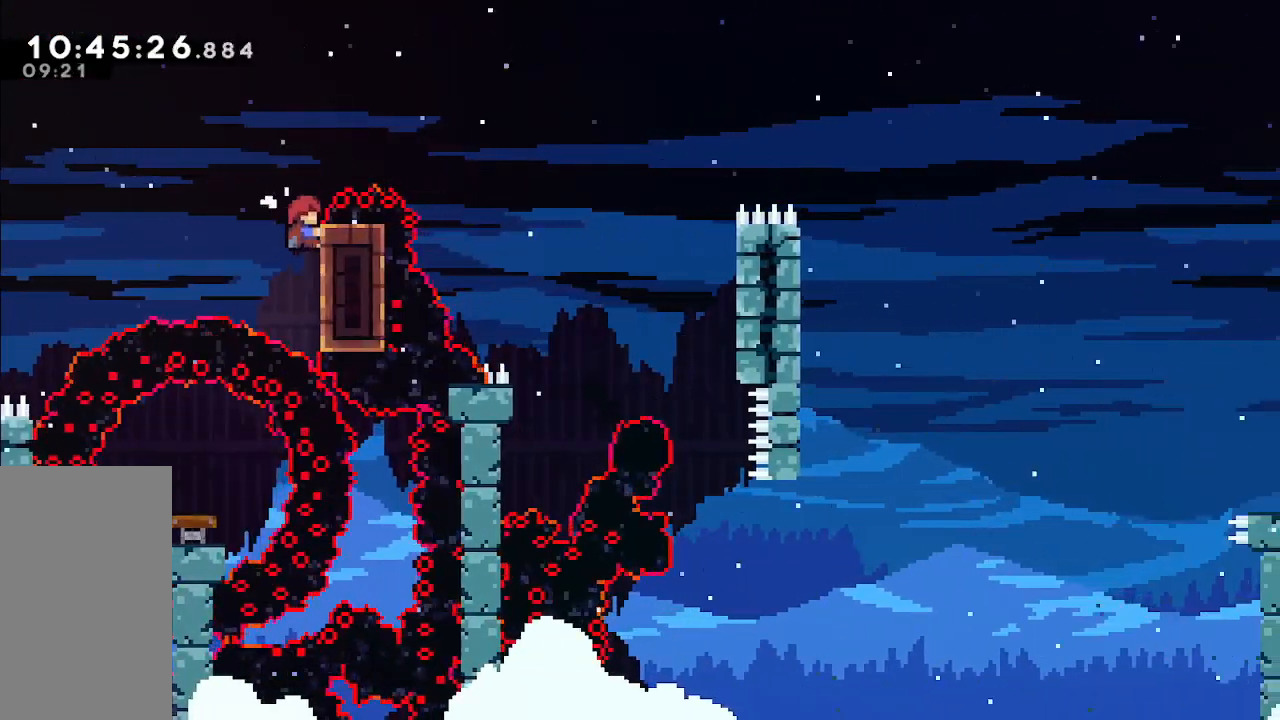
{"keys": ["grab", "jump", "right", "up"], "events": [[267, "jump", "down"]]}
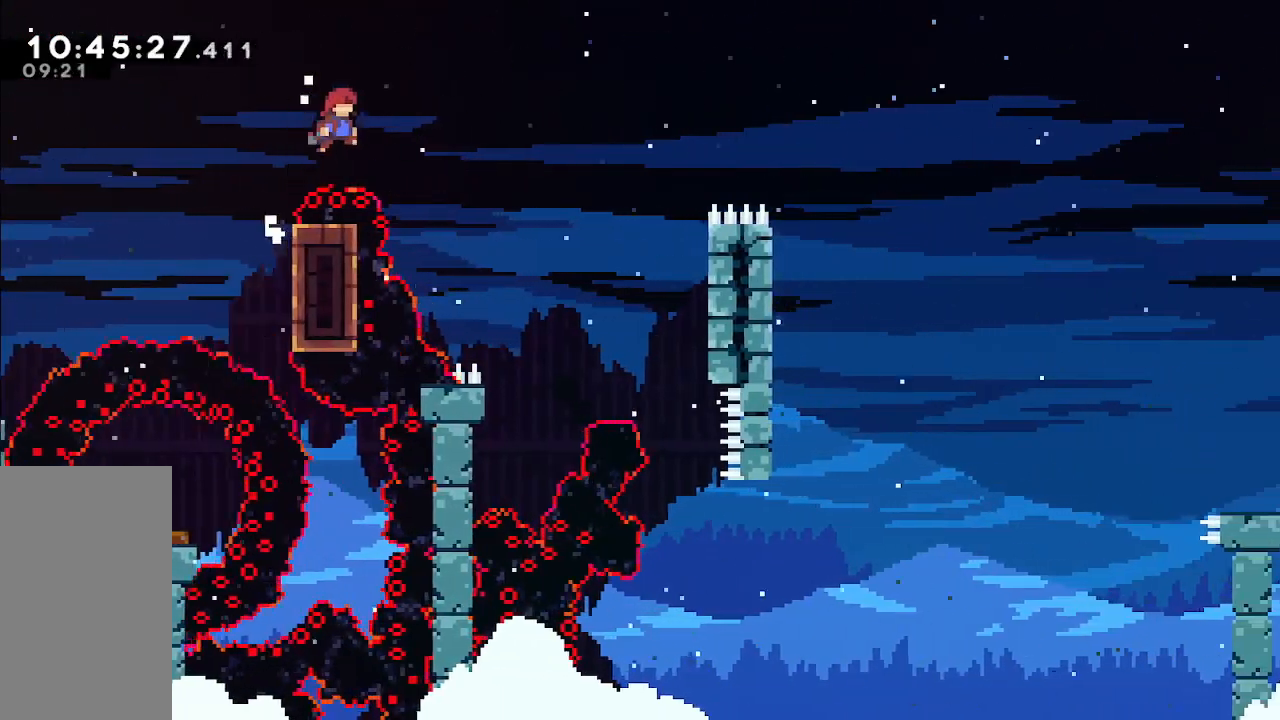
{"keys": ["right", "up"], "events": [[417, "grab", "up"], [417, "jump", "up"]]}
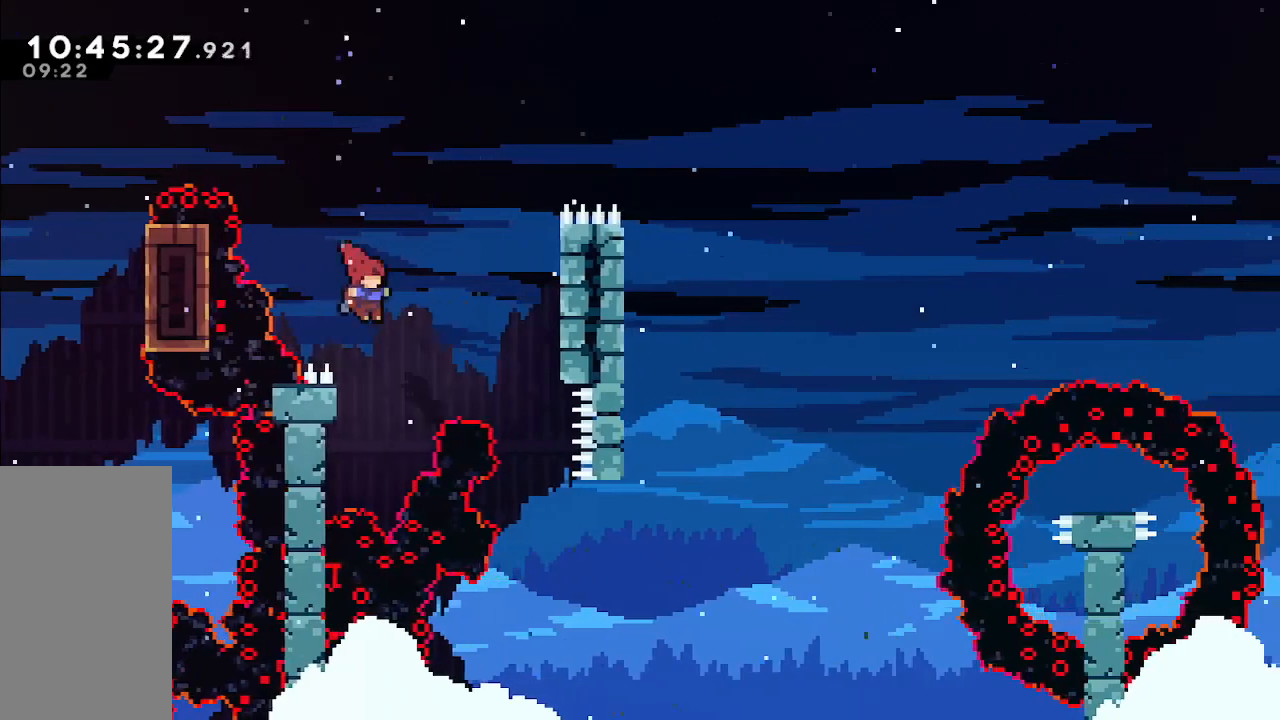
{"keys": ["grab", "jump", "right"], "events": [[17, "right", "up"], [17, "up", "up"], [100, "left", "down"], [217, "jump", "down"], [350, "left", "up"], [350, "right", "down"], [450, "grab", "down"]]}
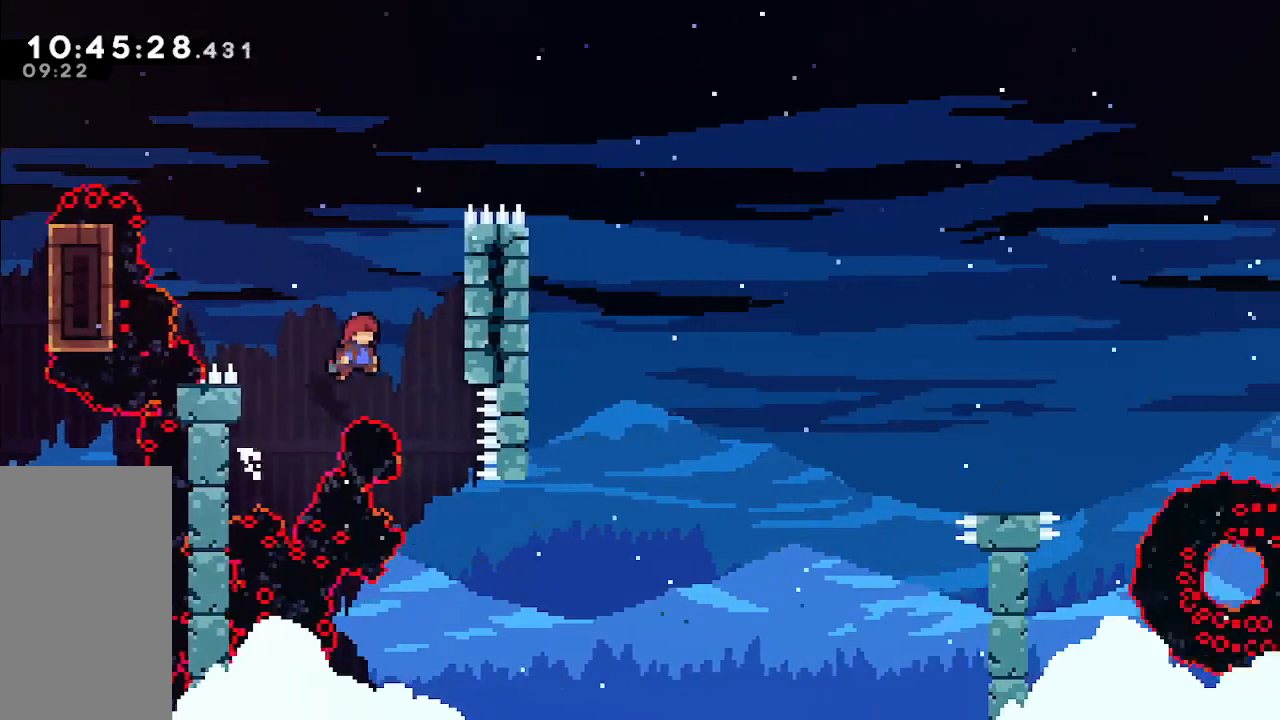
{"keys": [], "events": [[167, "up", "down"], [267, "jump", "up"], [467, "grab", "up"], [467, "right", "up"], [467, "up", "up"]]}
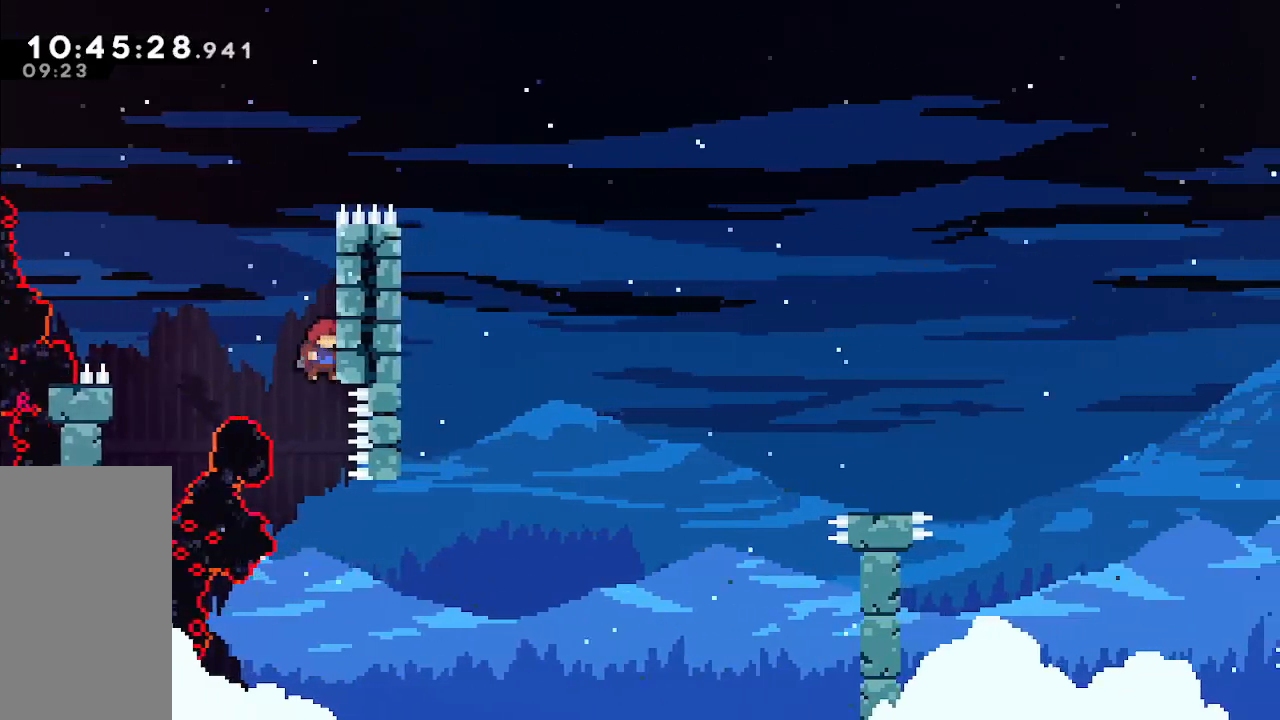
{"keys": ["grab", "jump", "right", "up"], "events": [[50, "jump", "down"], [200, "right", "down"], [333, "up", "down"], [383, "grab", "down"]]}
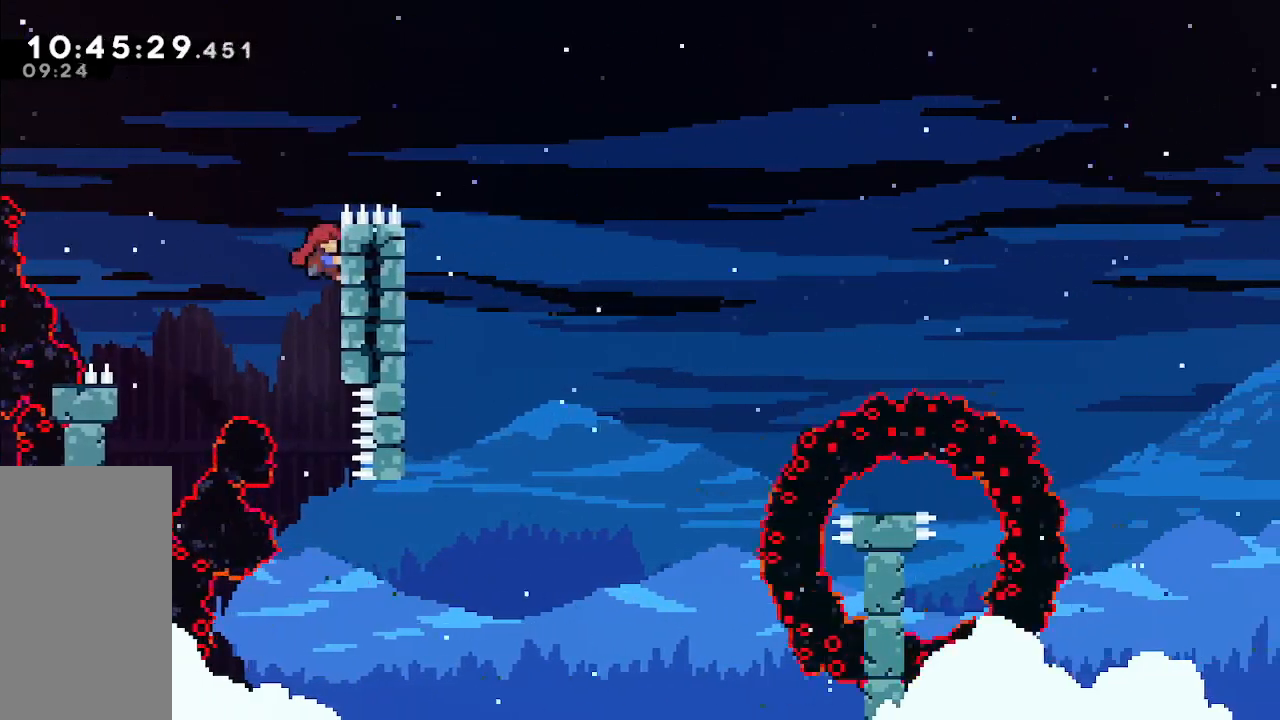
{"keys": ["grab", "right"], "events": [[67, "jump", "up"], [483, "up", "up"]]}
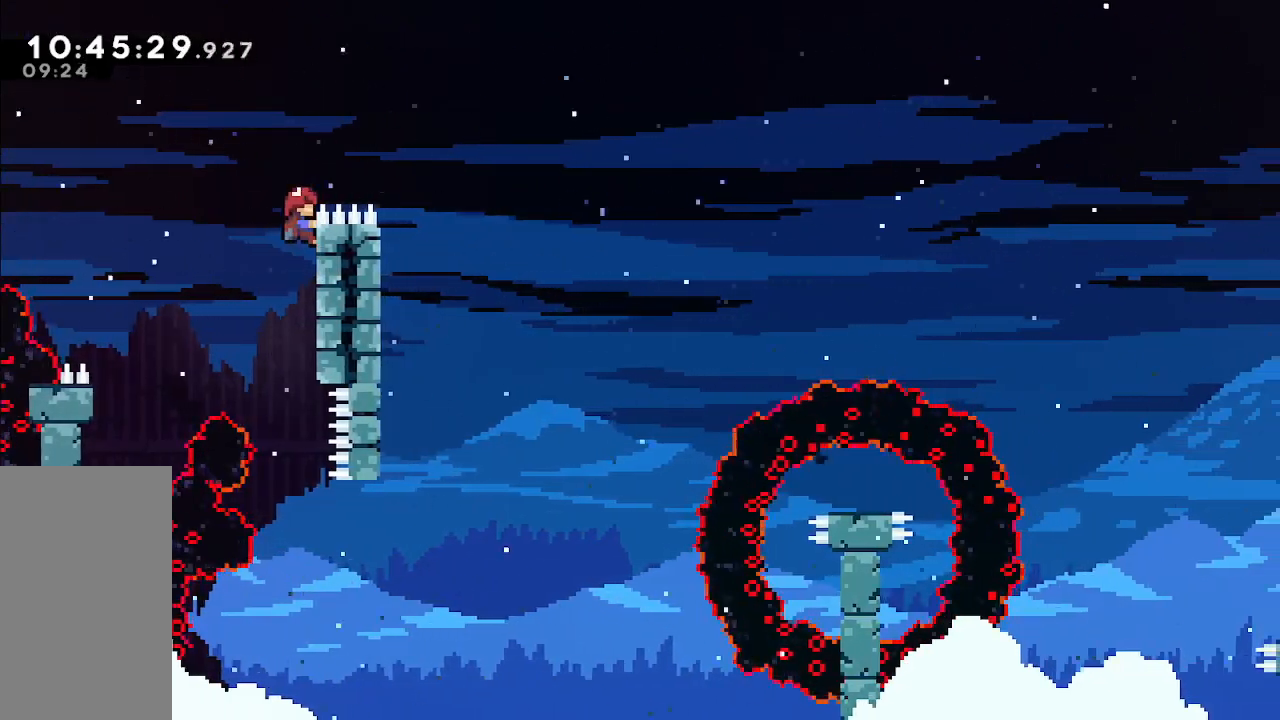
{"keys": ["grab", "right"], "events": []}
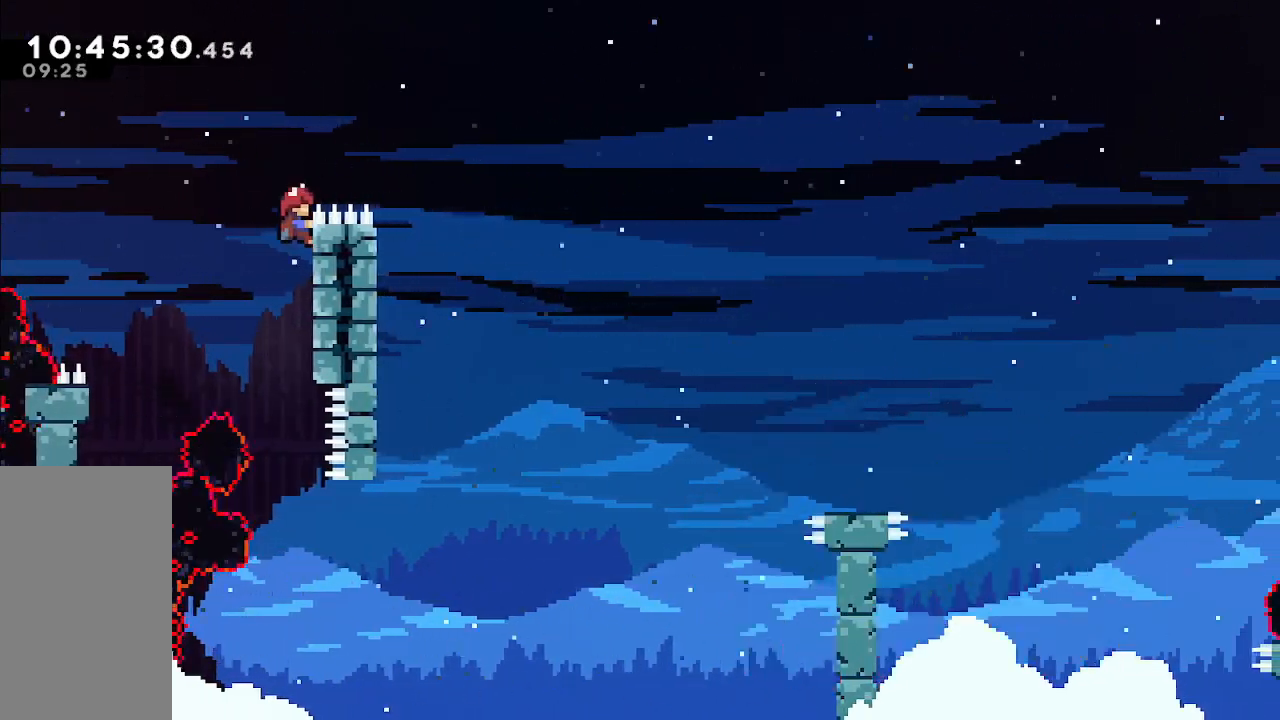
{"keys": ["grab", "right"], "events": []}
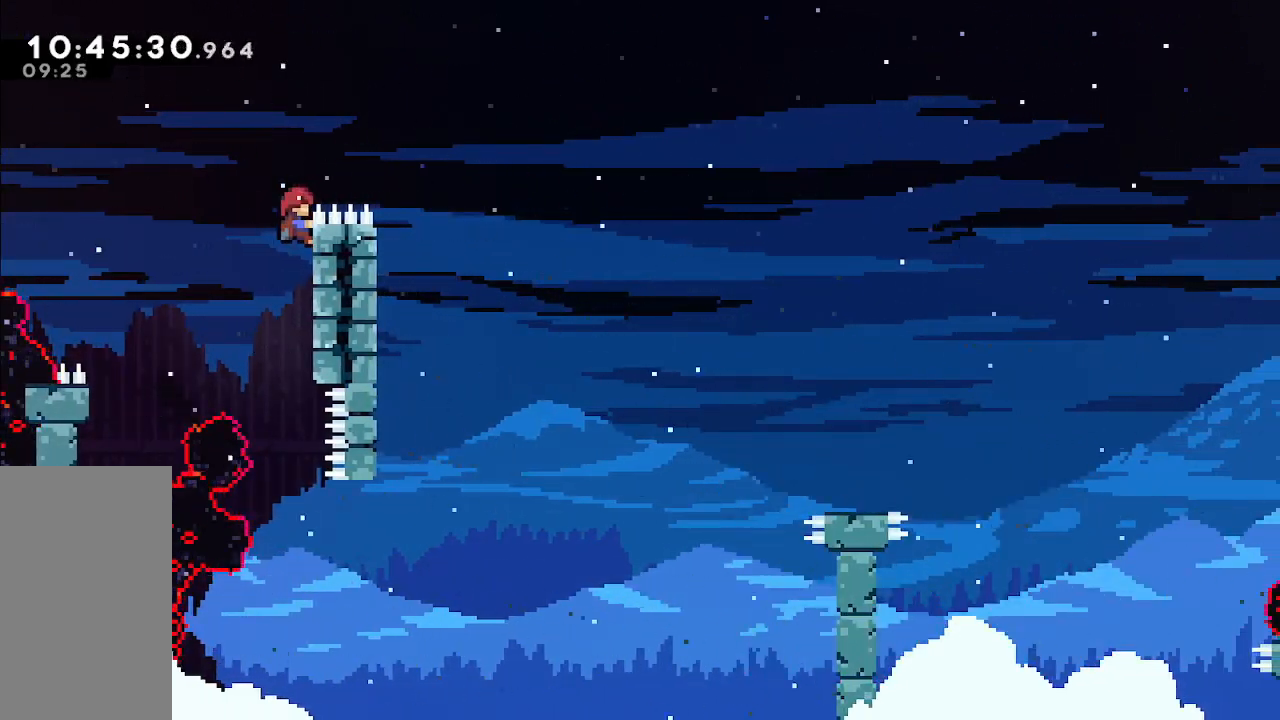
{"keys": ["grab", "jump", "right"], "events": [[117, "jump", "down"]]}
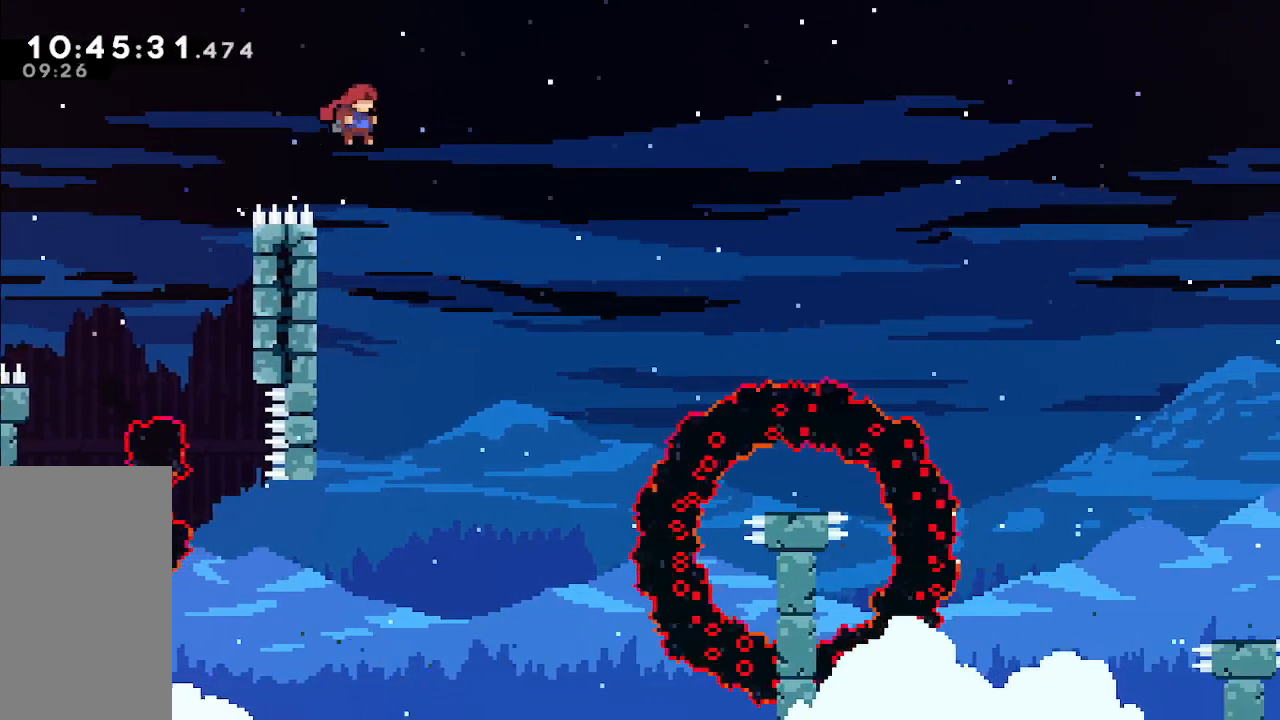
{"keys": ["right"], "events": [[83, "grab", "up"], [83, "jump", "up"], [267, "dash", "down"], [267, "up", "down"], [400, "dash", "up"], [400, "up", "up"]]}
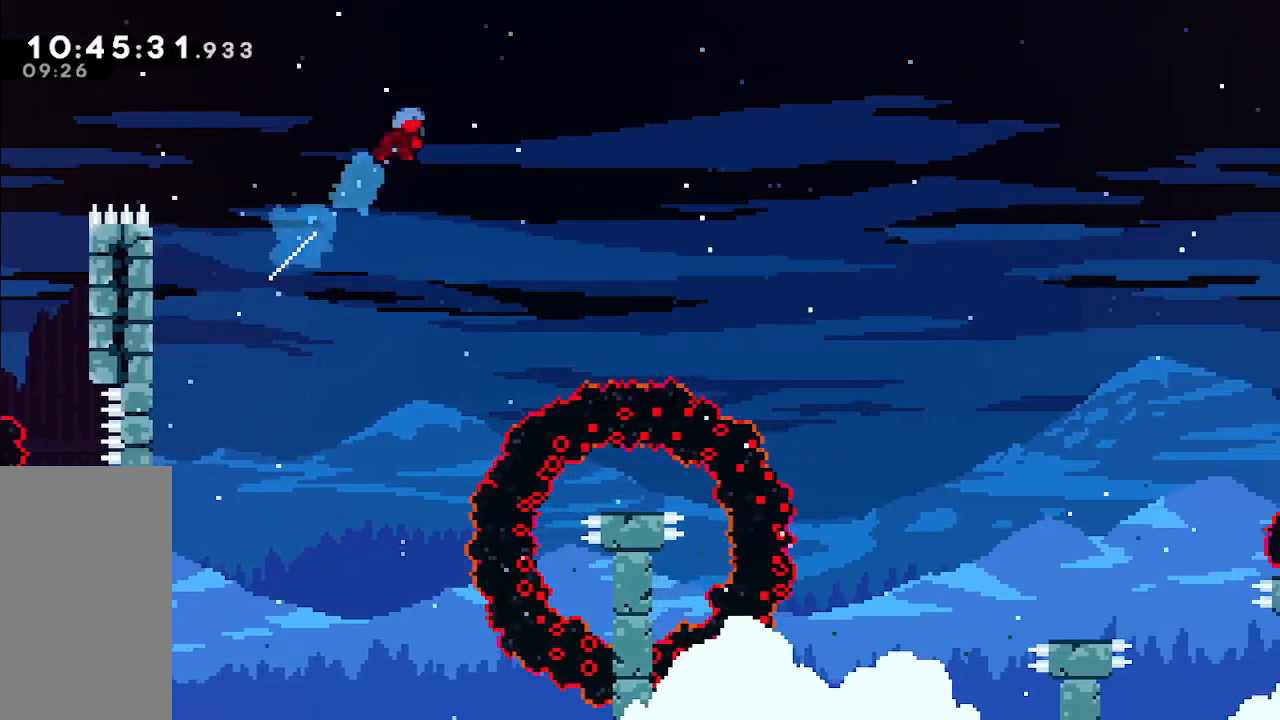
{"keys": ["down"], "events": [[200, "down", "down"], [483, "right", "up"]]}
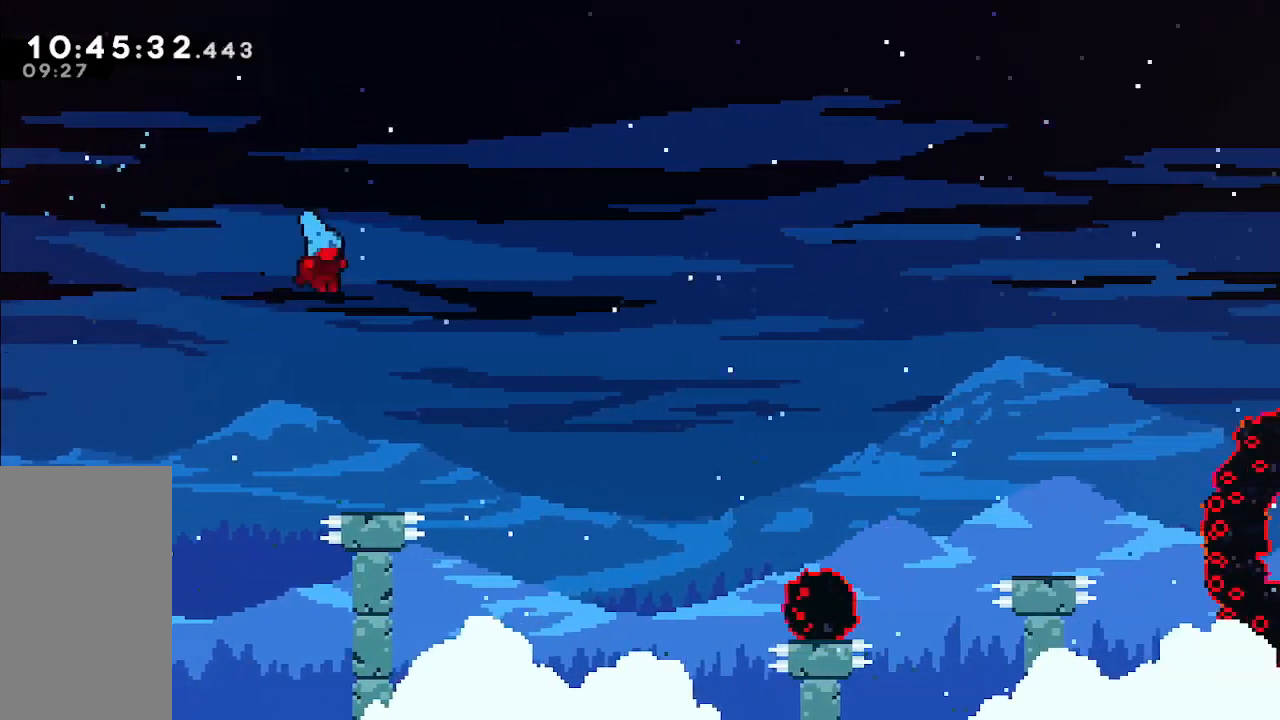
{"keys": ["jump", "right"], "events": [[200, "down", "up"], [200, "right", "down"], [300, "jump", "down"]]}
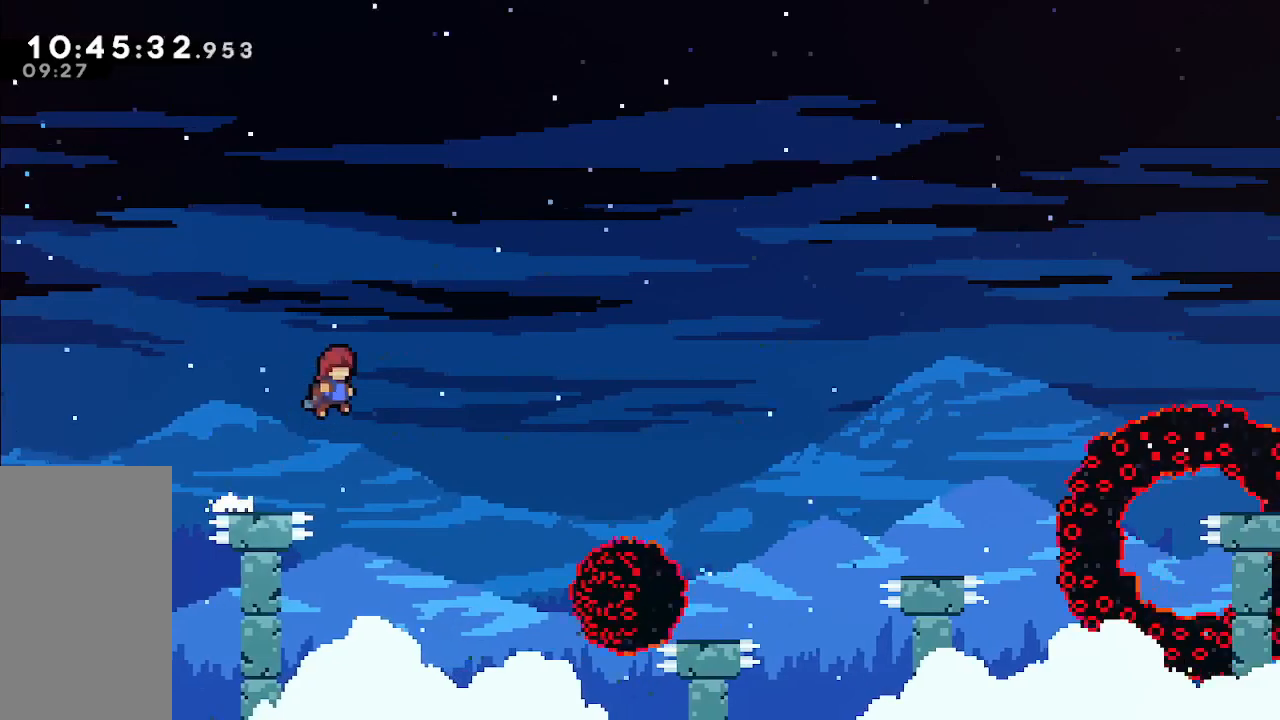
{"keys": ["right"], "events": [[33, "dash", "down"], [83, "jump", "up"], [267, "dash", "up"]]}
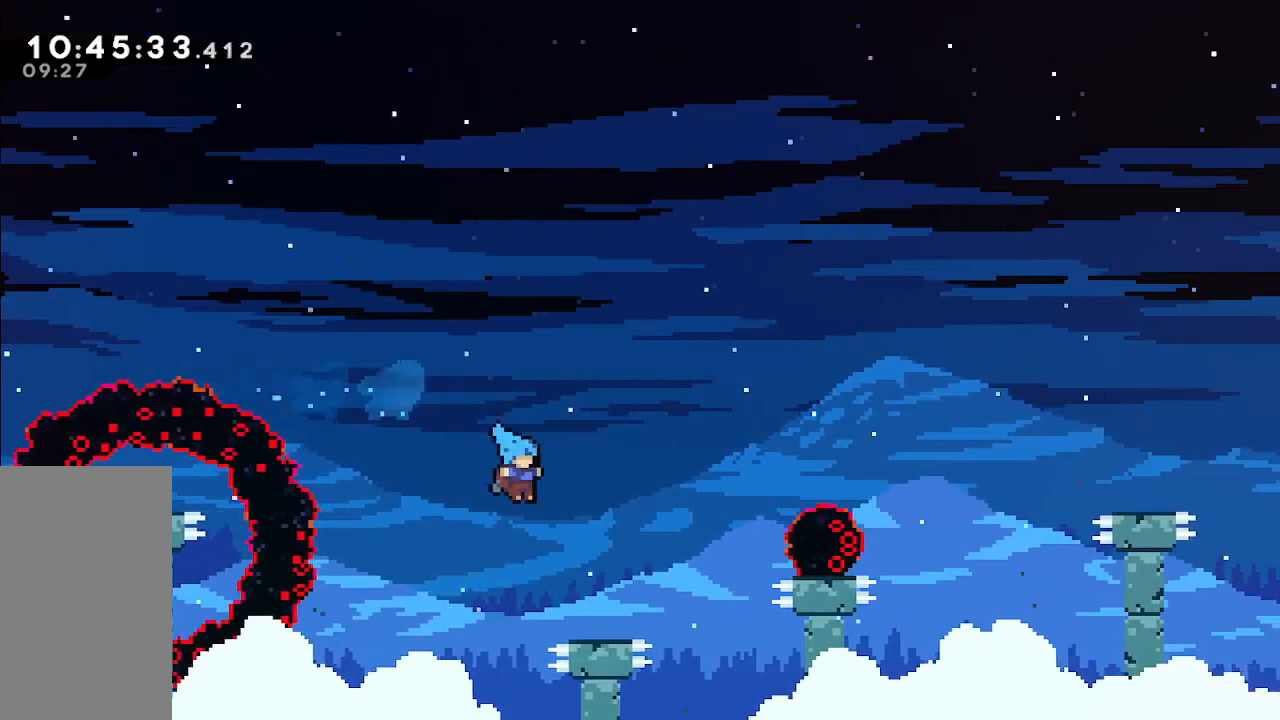
{"keys": ["jump", "right"], "events": [[50, "right", "up"], [150, "right", "down"], [333, "jump", "down"]]}
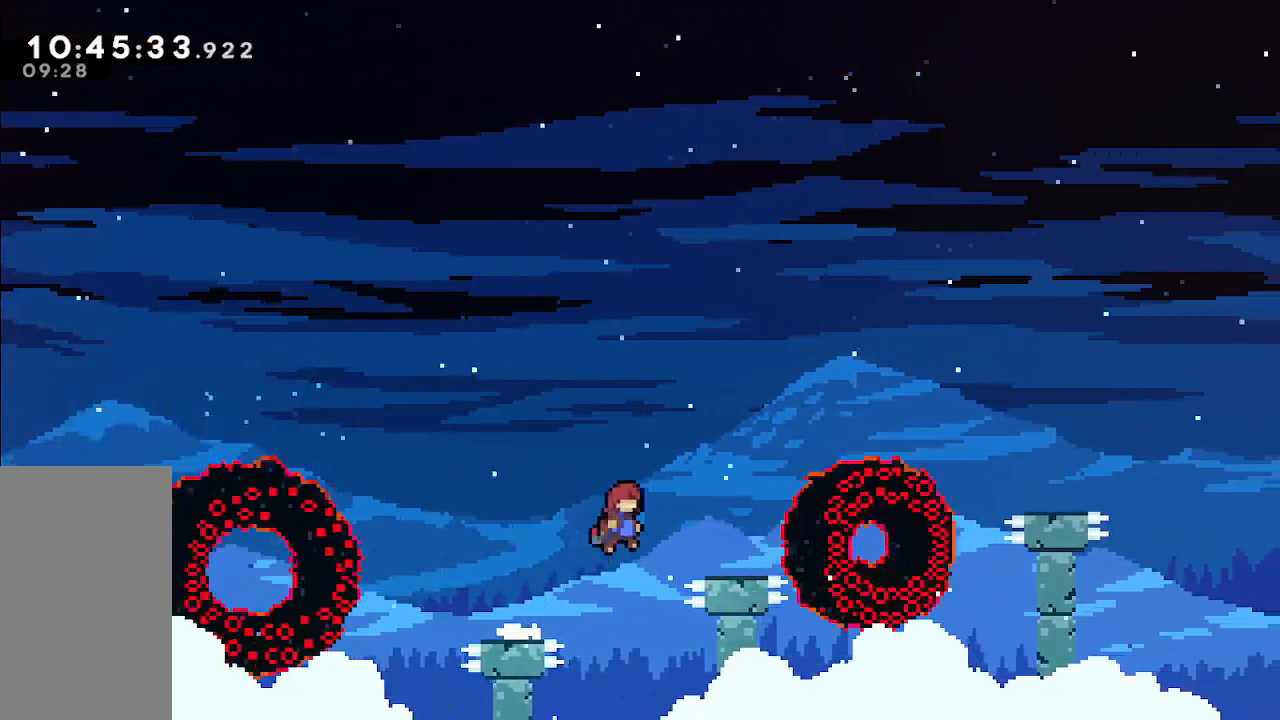
{"keys": ["jump"], "events": [[217, "jump", "up"], [250, "right", "up"], [450, "jump", "down"]]}
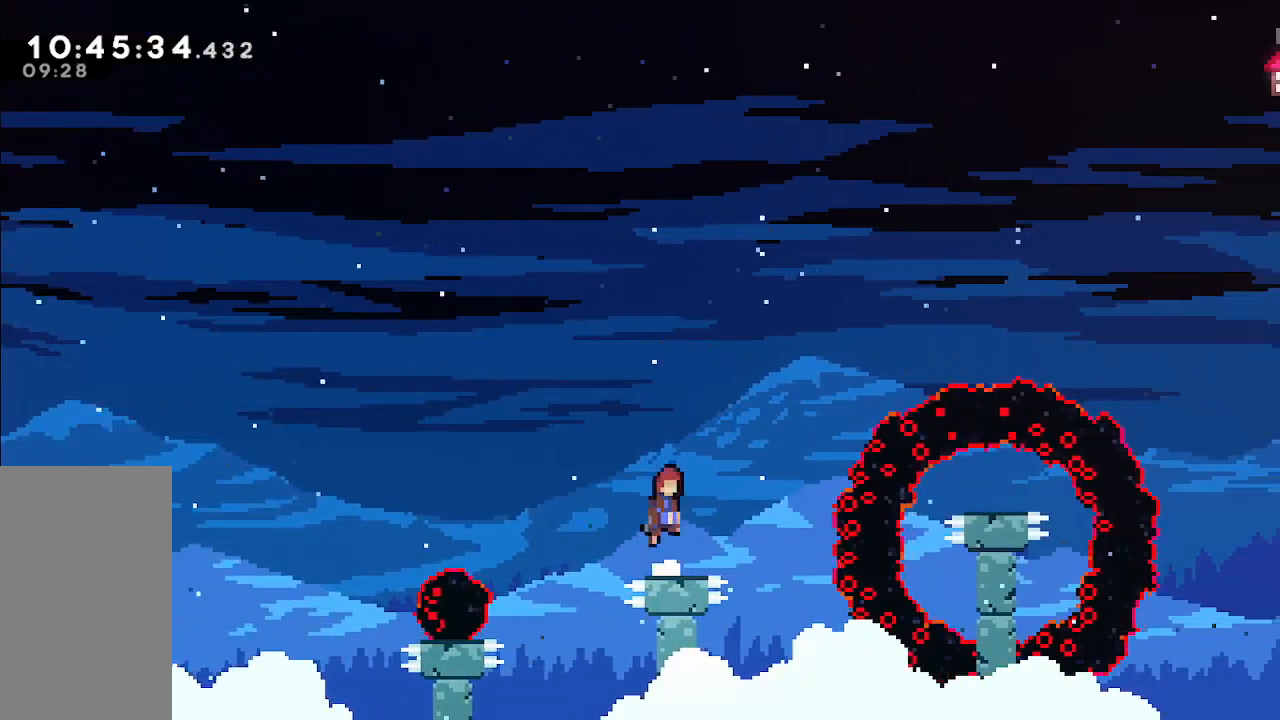
{"keys": ["right"], "events": [[50, "right", "down"], [50, "up", "down"], [133, "dash", "down"], [217, "jump", "up"], [417, "dash", "up"], [500, "up", "up"]]}
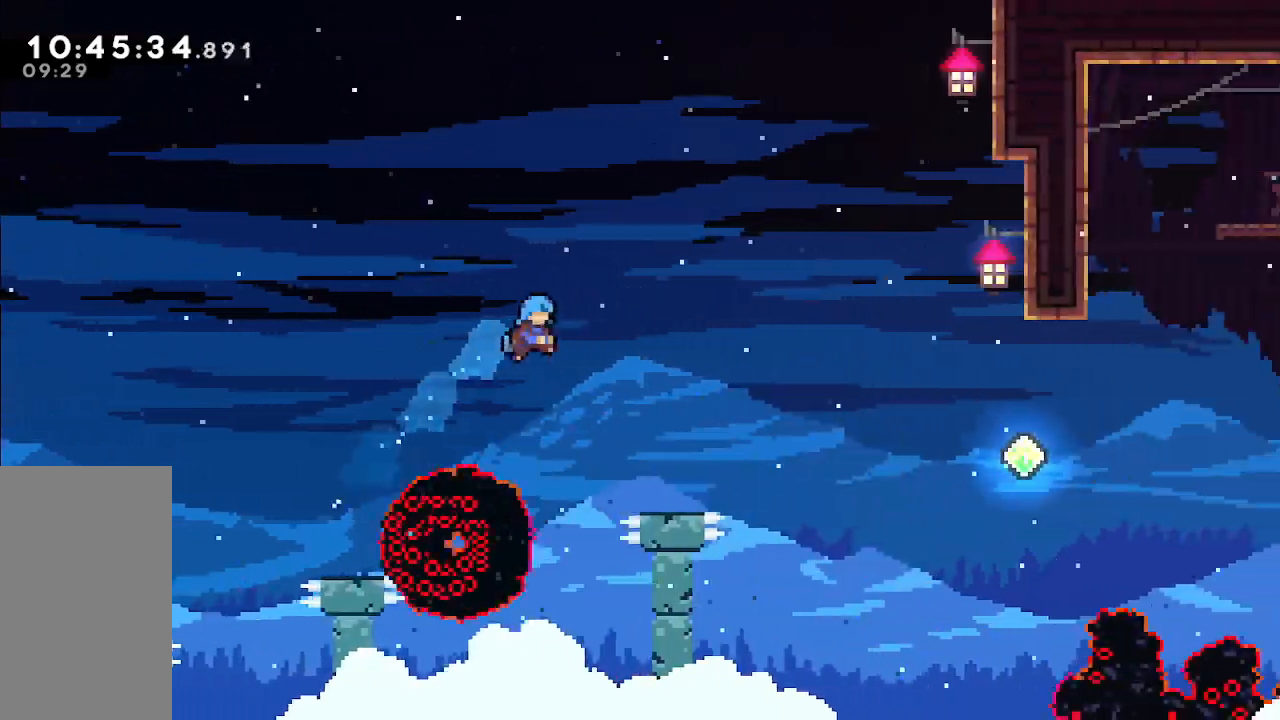
{"keys": ["jump", "right"], "events": [[467, "jump", "down"]]}
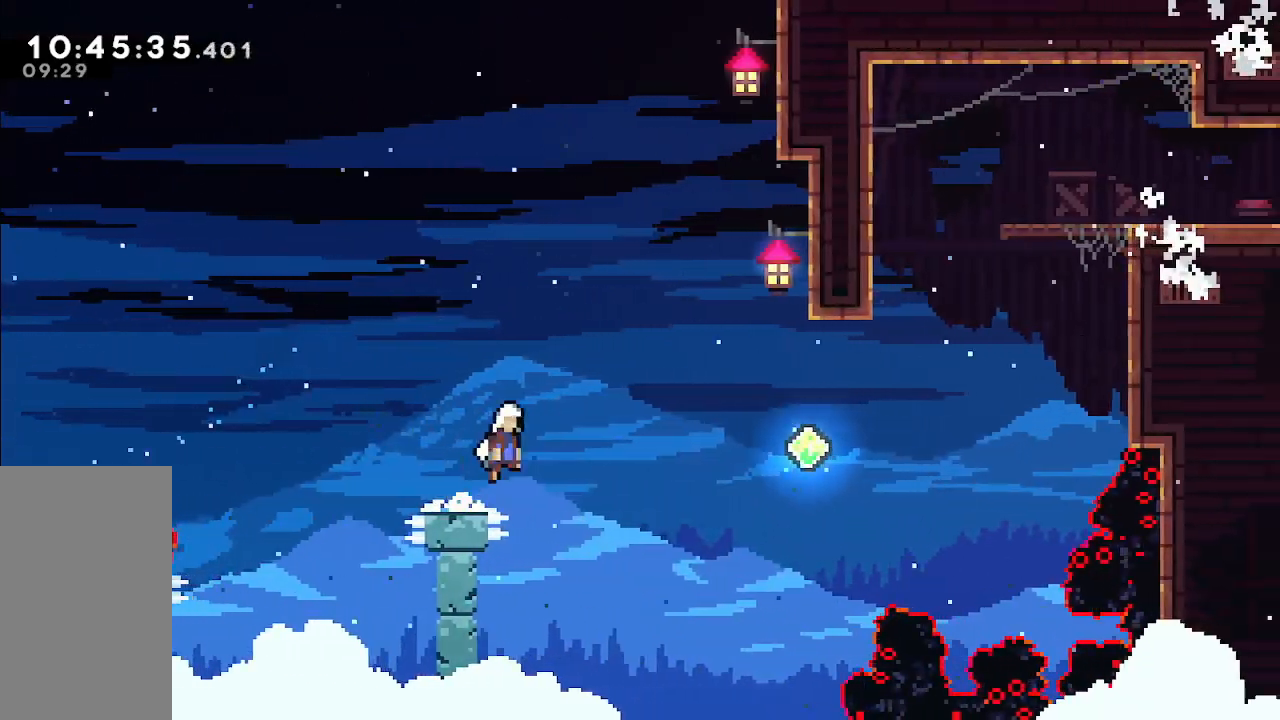
{"keys": ["dash", "jump", "right"], "events": [[483, "dash", "down"]]}
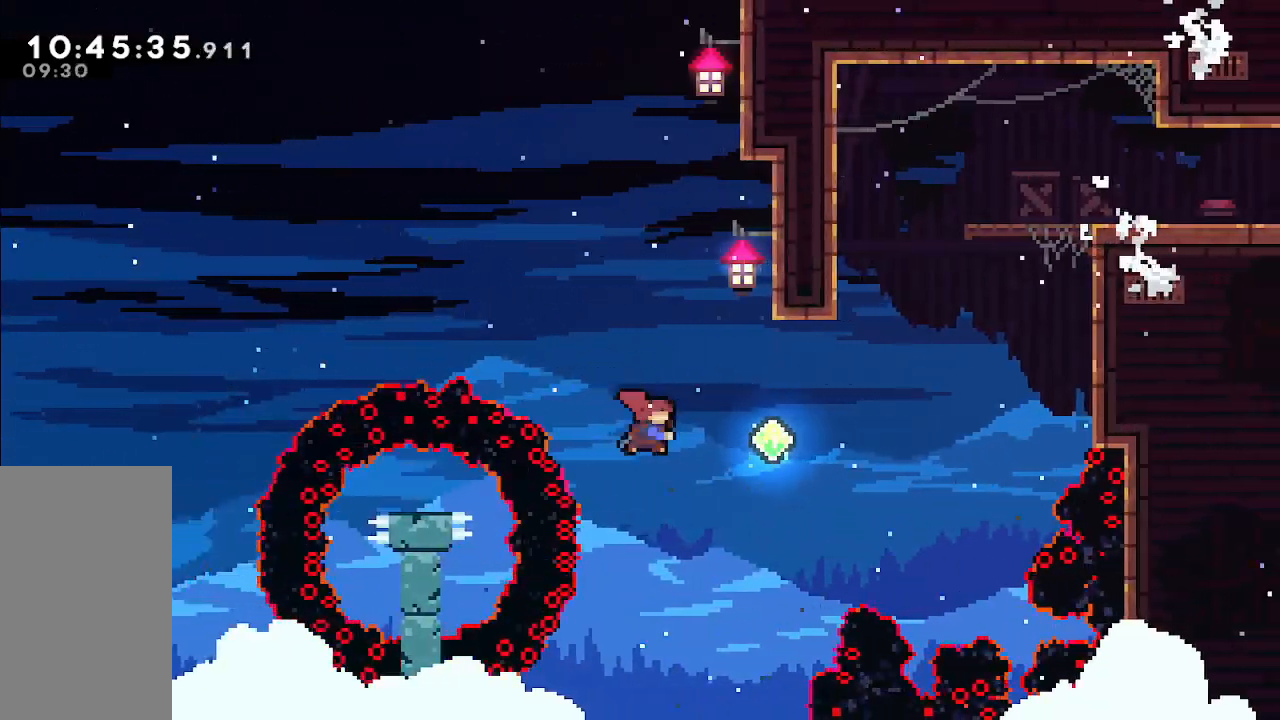
{"keys": ["dash", "up"], "events": [[33, "jump", "up"], [183, "dash", "up"], [317, "right", "up"], [317, "up", "down"], [417, "dash", "down"]]}
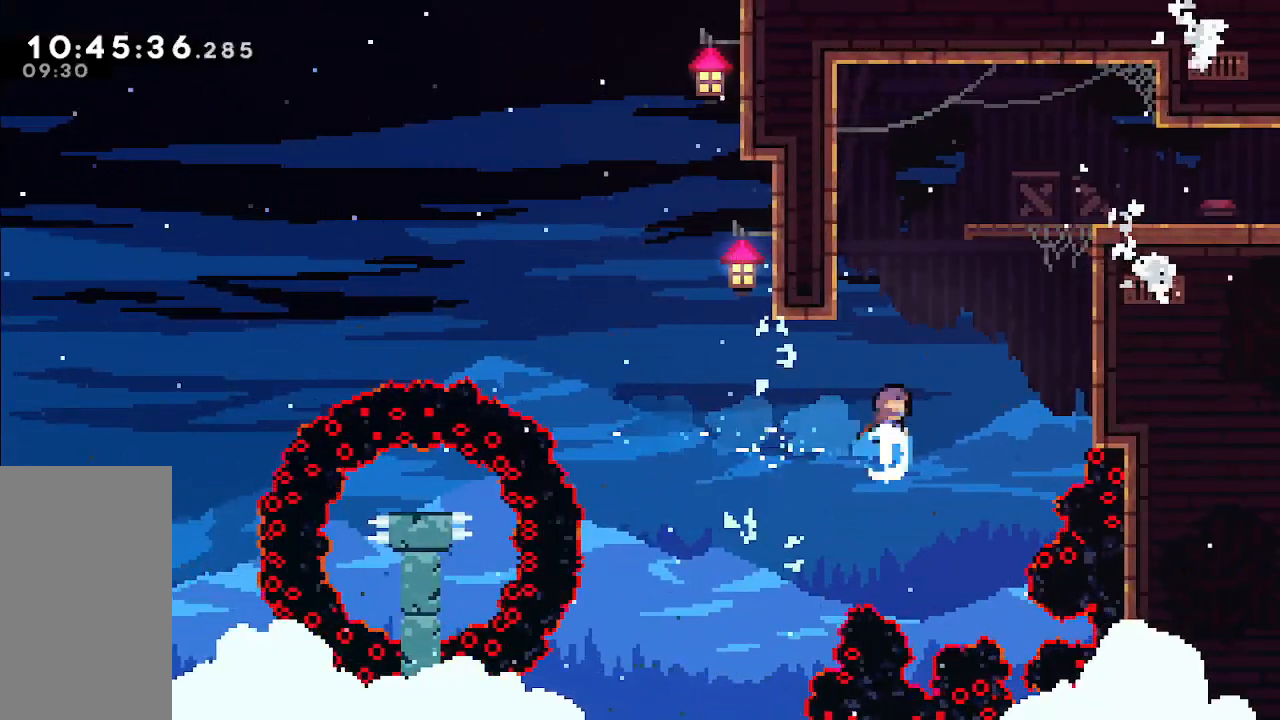
{"keys": ["jump", "right"], "events": [[100, "dash", "up"], [100, "left", "down"], [283, "left", "up"], [283, "right", "down"], [333, "jump", "down"], [333, "up", "up"]]}
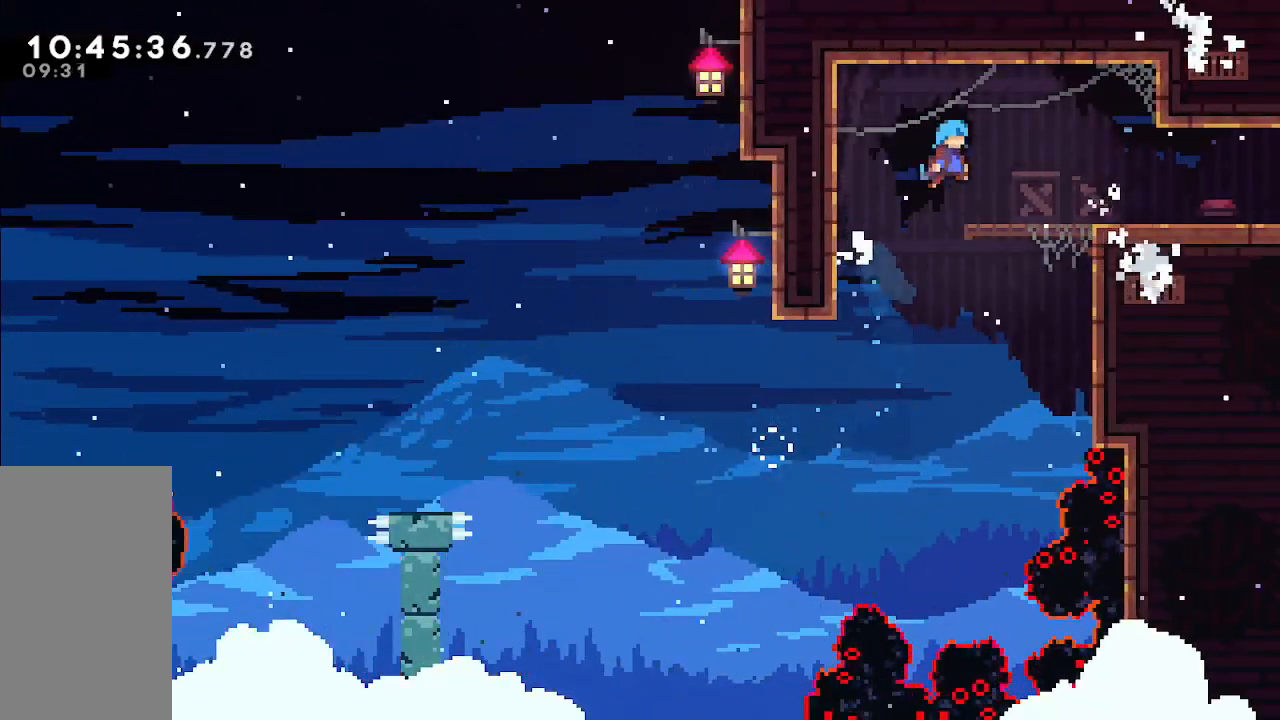
{"keys": ["right"], "events": [[117, "jump", "up"], [400, "dash", "down"], [483, "dash", "up"]]}
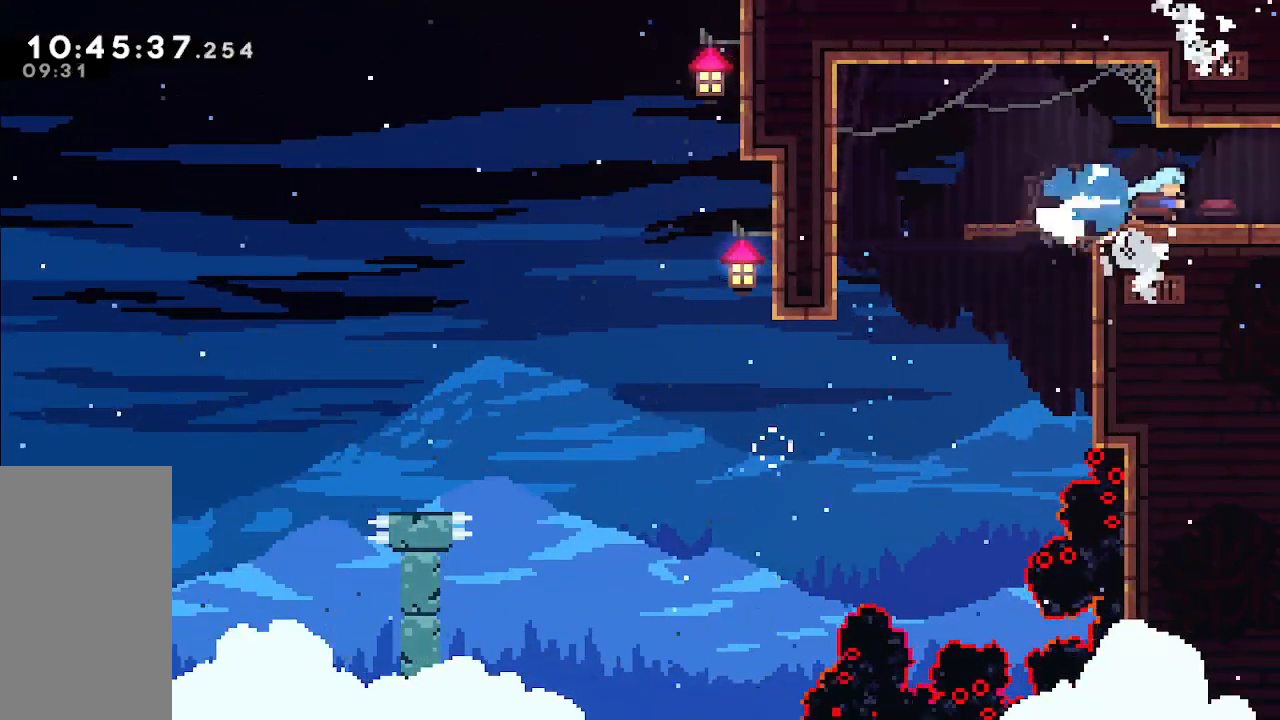
{"keys": ["right"], "events": []}